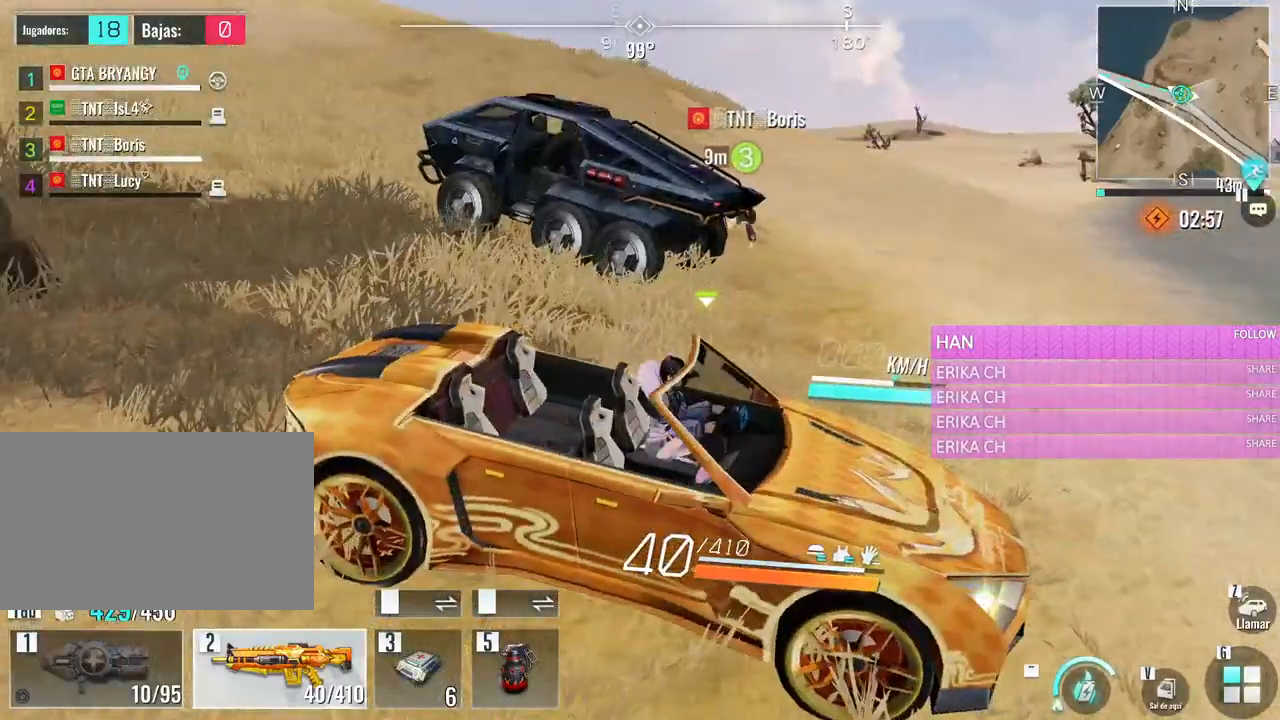
Gameplay with keyboard and mouse; each line is a JSON object with the keys and mouse buttons held at the frame after it. "events" lists presses ("down") and releases ("up") of "1", "2", "3", "4", "5", "a", "alt", "c", "caps_lock", "ctrl", "d", "e", "f", "g", "q", "r", "s", "shift", "space", "t", "tab", "v", "w", "x", "z", "mouse_left", "mouse_wheel" and "mouse_right" between this image and that frame as [ms after this image, input, new state], when the widget could be followed in between. "mouse_left", "mouse_wheel", "mouse_right" = the "left", "wheel", "right" buttons of the "mouse" list. No other keys are recorded. "wheel" means that the mouse wheel is clicked or scrolled. Not read: mouse_move.
{"keys": [], "mouse": [], "events": []}
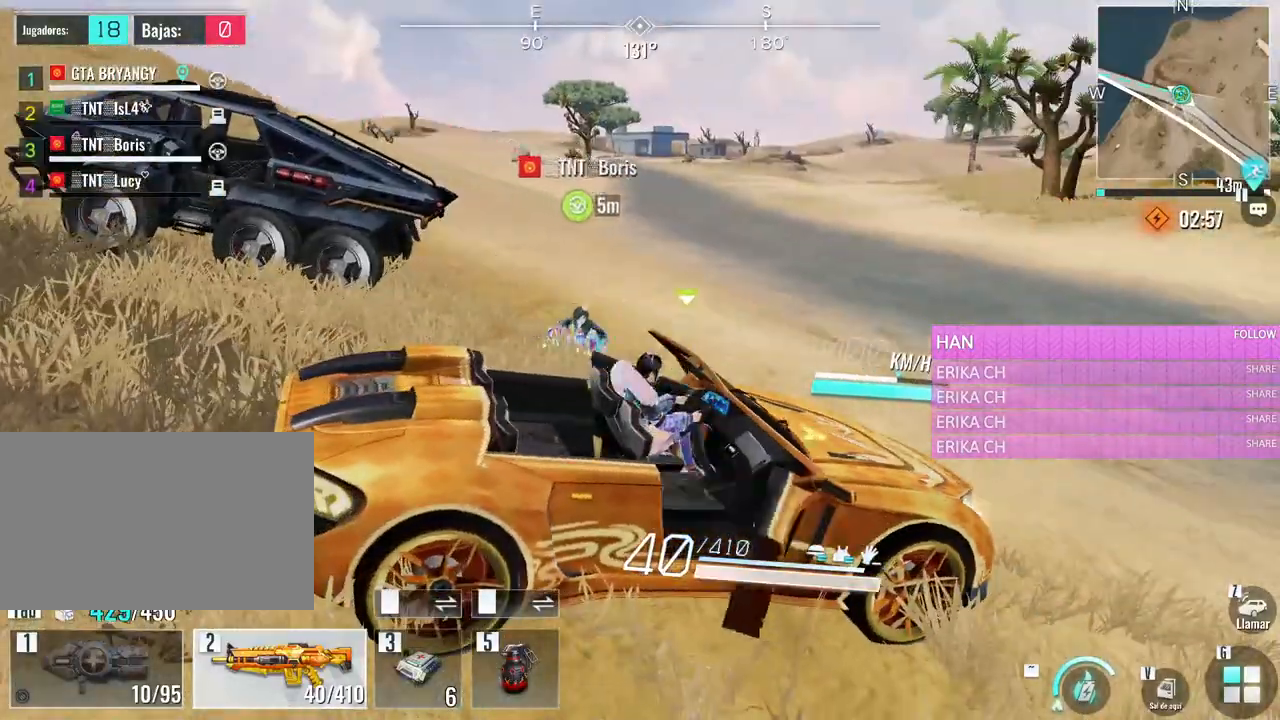
{"keys": ["d", "w"], "mouse": [], "events": [[66, "d", "down"], [66, "w", "down"]]}
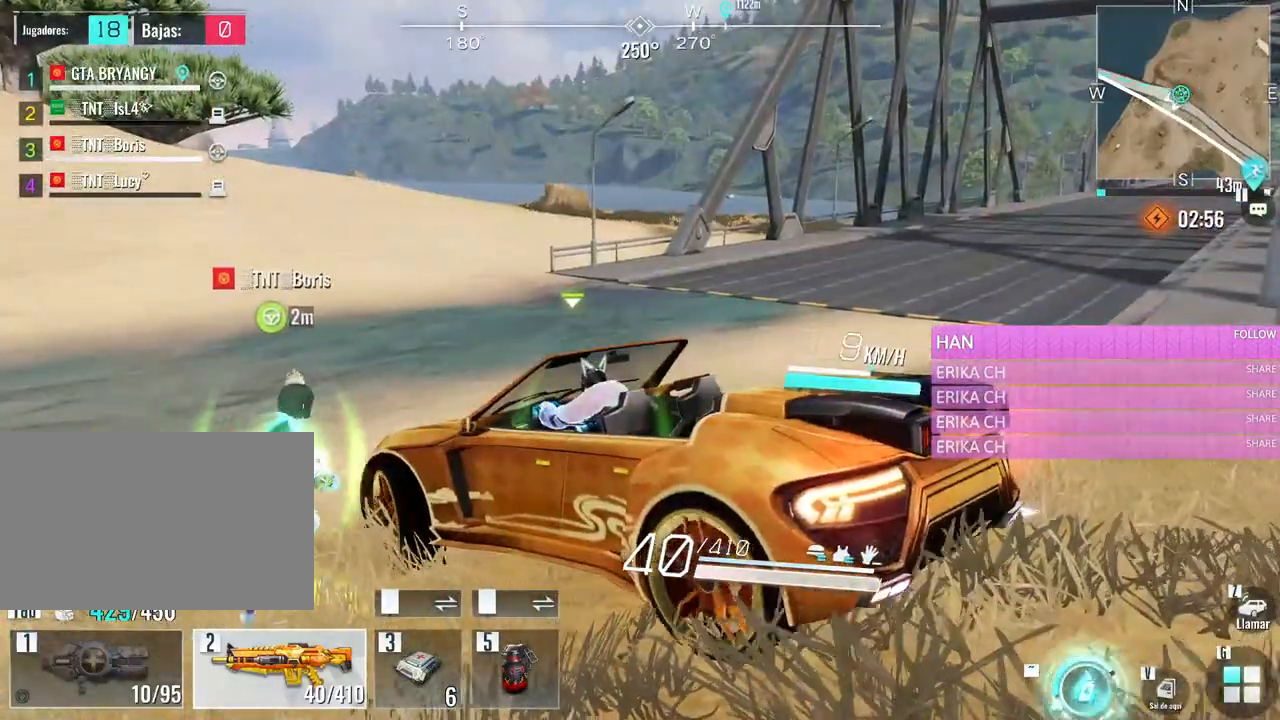
{"keys": ["d", "w"], "mouse": [], "events": []}
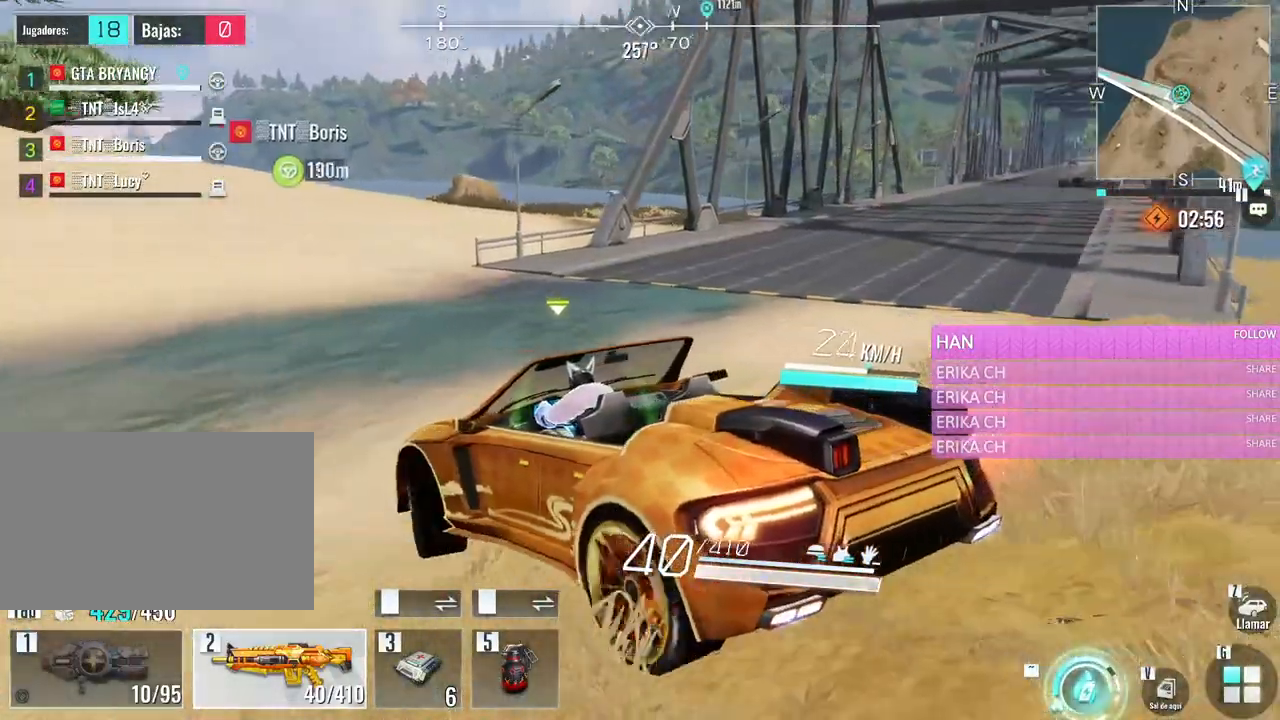
{"keys": ["d", "w"], "mouse": [], "events": []}
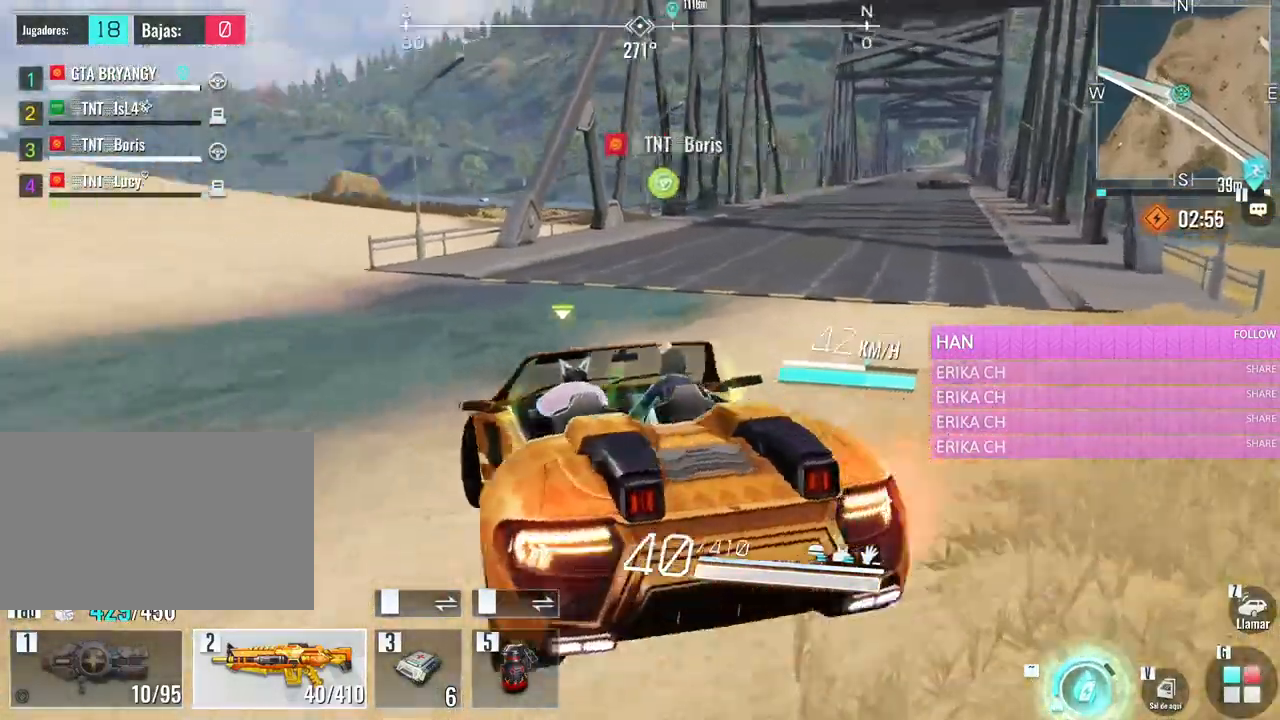
{"keys": ["w"], "mouse": [], "events": [[300, "d", "up"]]}
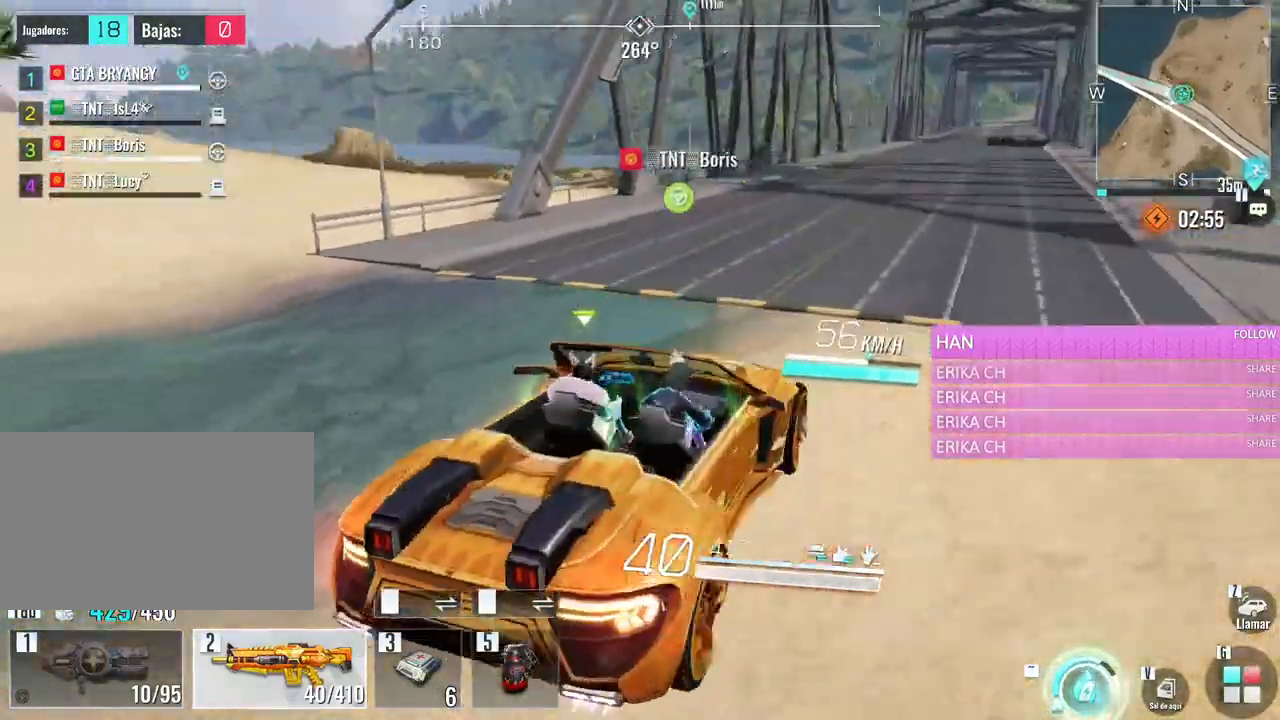
{"keys": ["w"], "mouse": [], "events": [[266, "a", "down"], [416, "a", "up"]]}
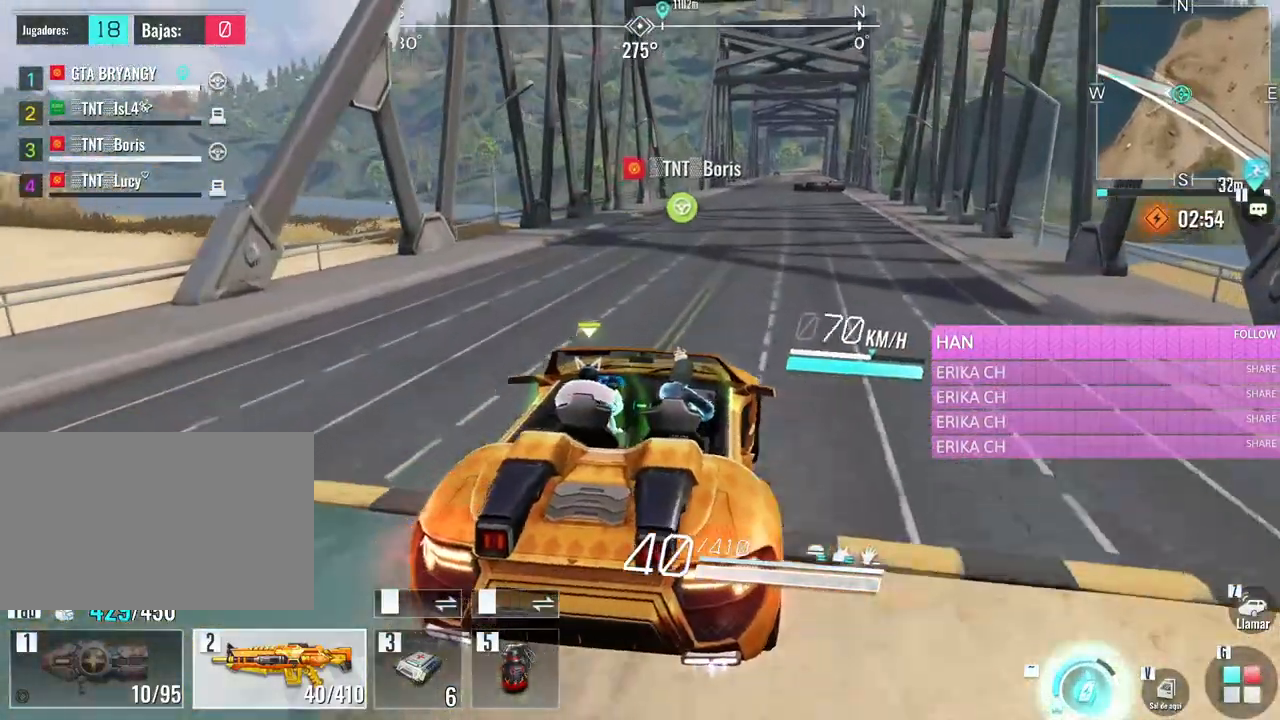
{"keys": ["d", "w"], "mouse": [], "events": [[333, "d", "down"]]}
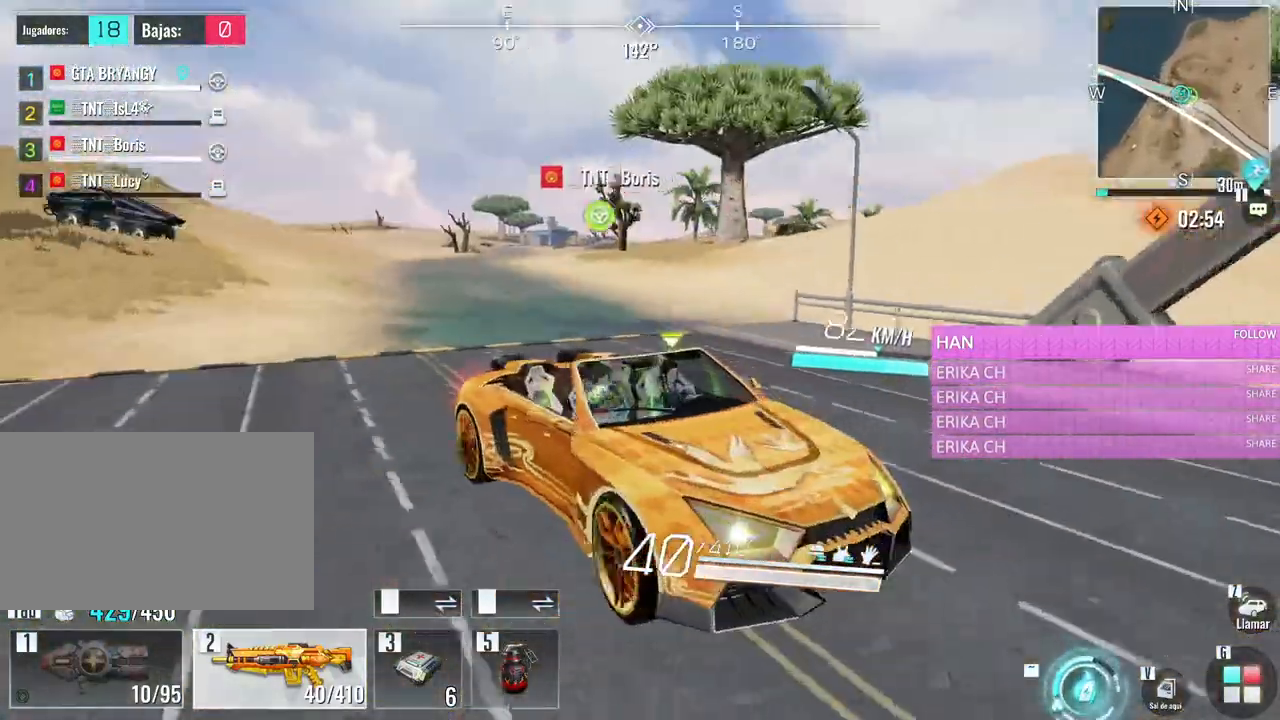
{"keys": ["w"], "mouse": [], "events": [[16, "d", "up"]]}
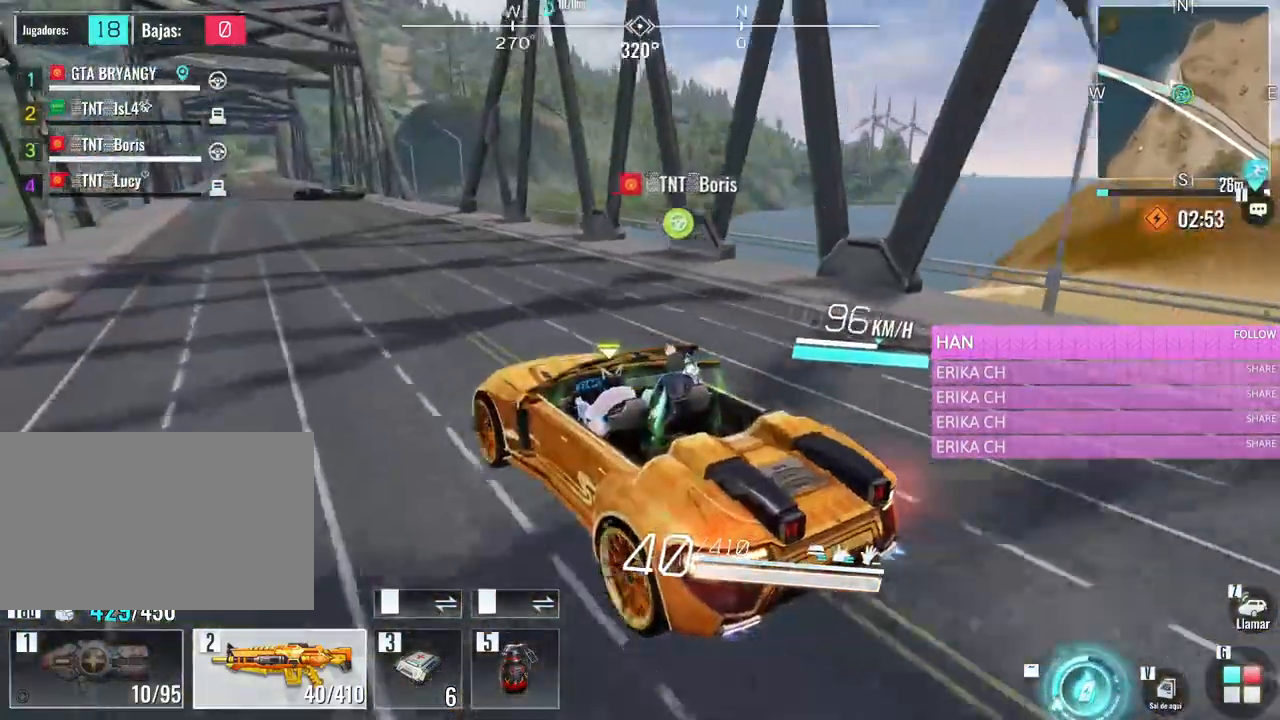
{"keys": ["w"], "mouse": [], "events": []}
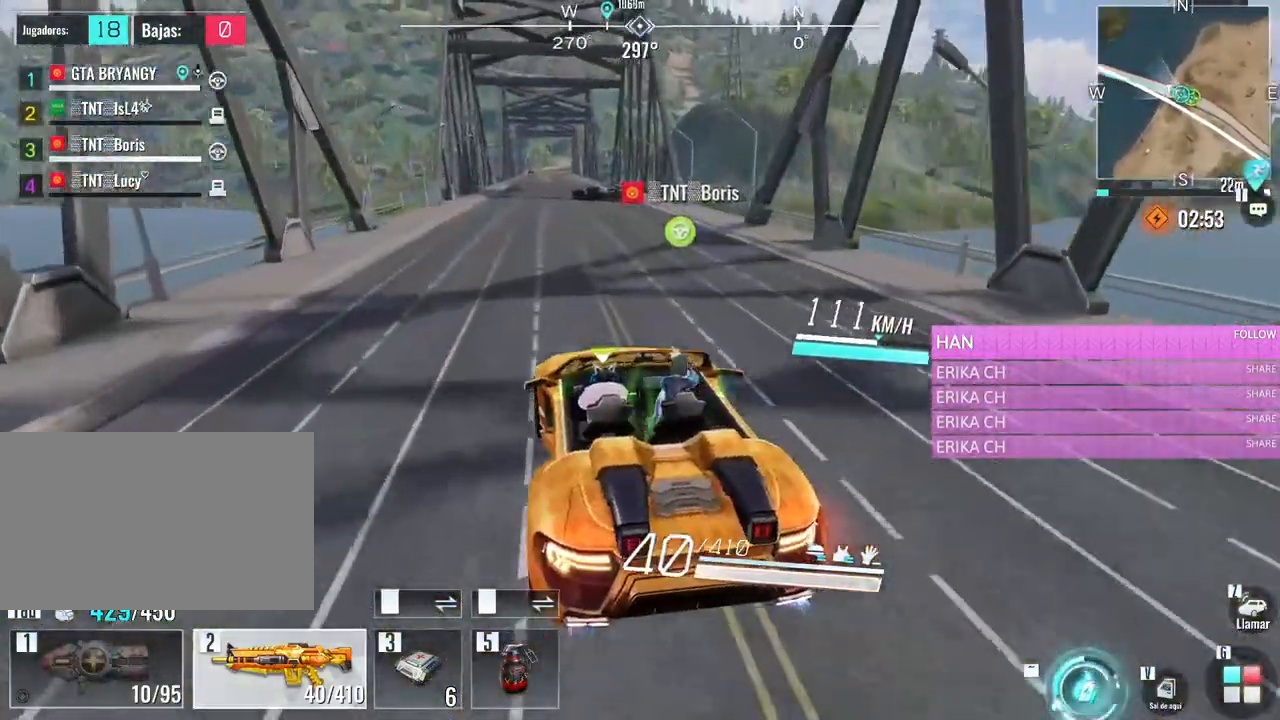
{"keys": ["w"], "mouse": [], "events": []}
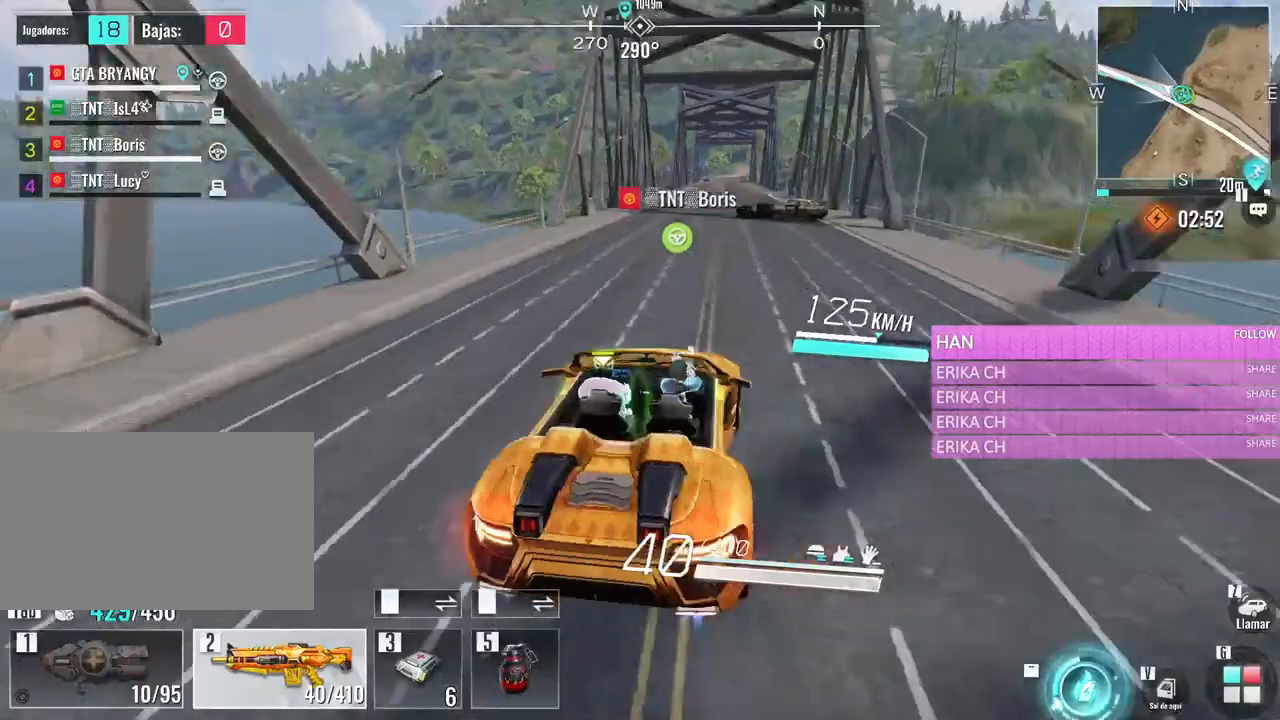
{"keys": ["w"], "mouse": [], "events": []}
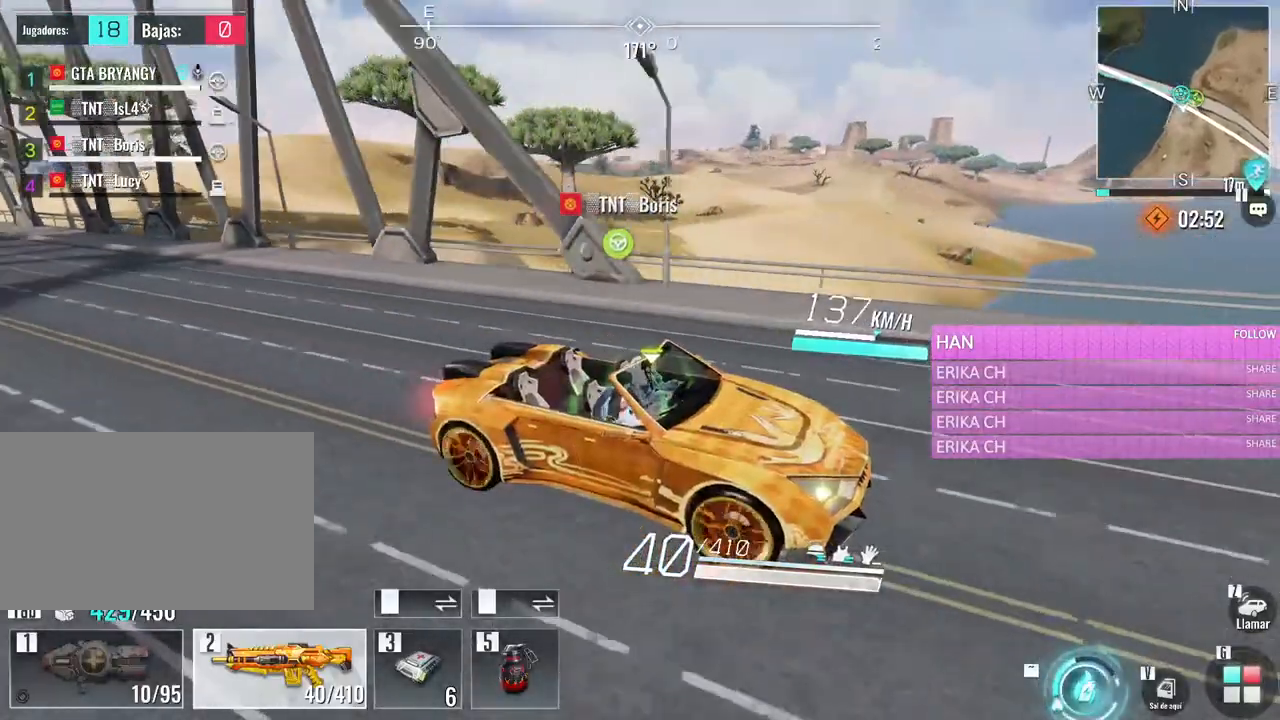
{"keys": ["w"], "mouse": [], "events": []}
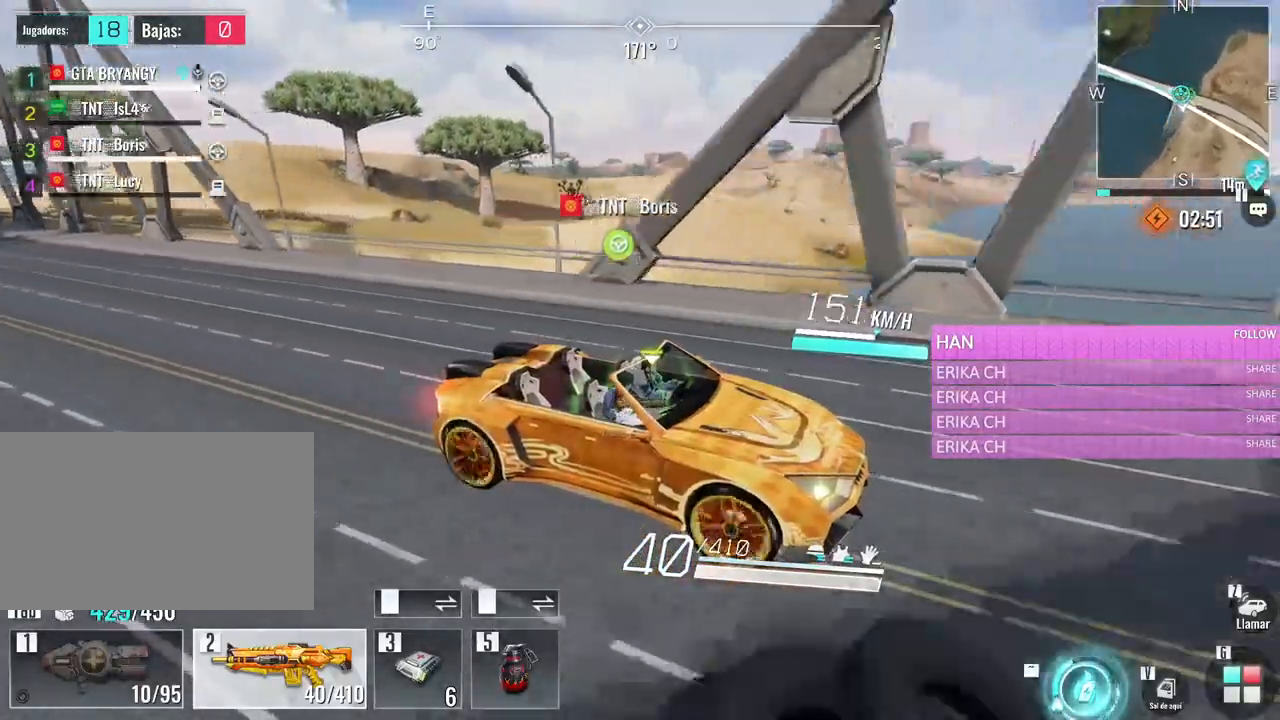
{"keys": ["w"], "mouse": [], "events": [[150, "d", "down"], [283, "d", "up"]]}
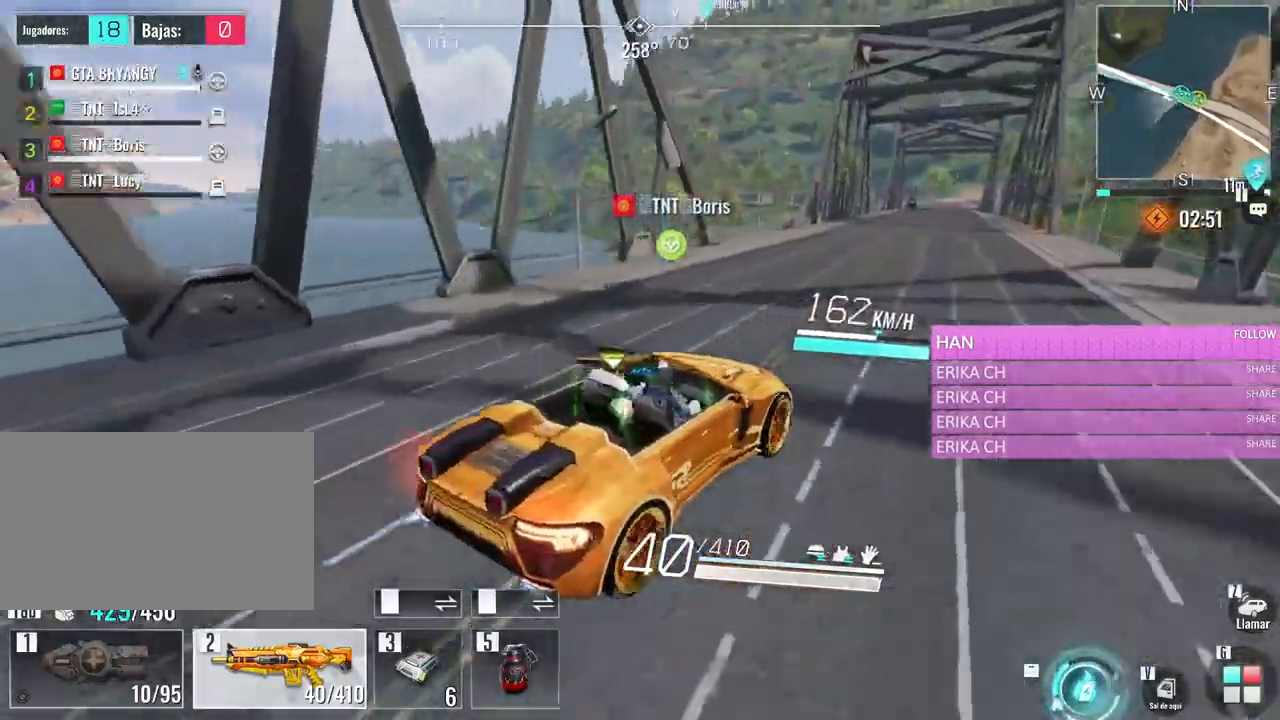
{"keys": ["w"], "mouse": [], "events": [[216, "a", "down"], [400, "a", "up"]]}
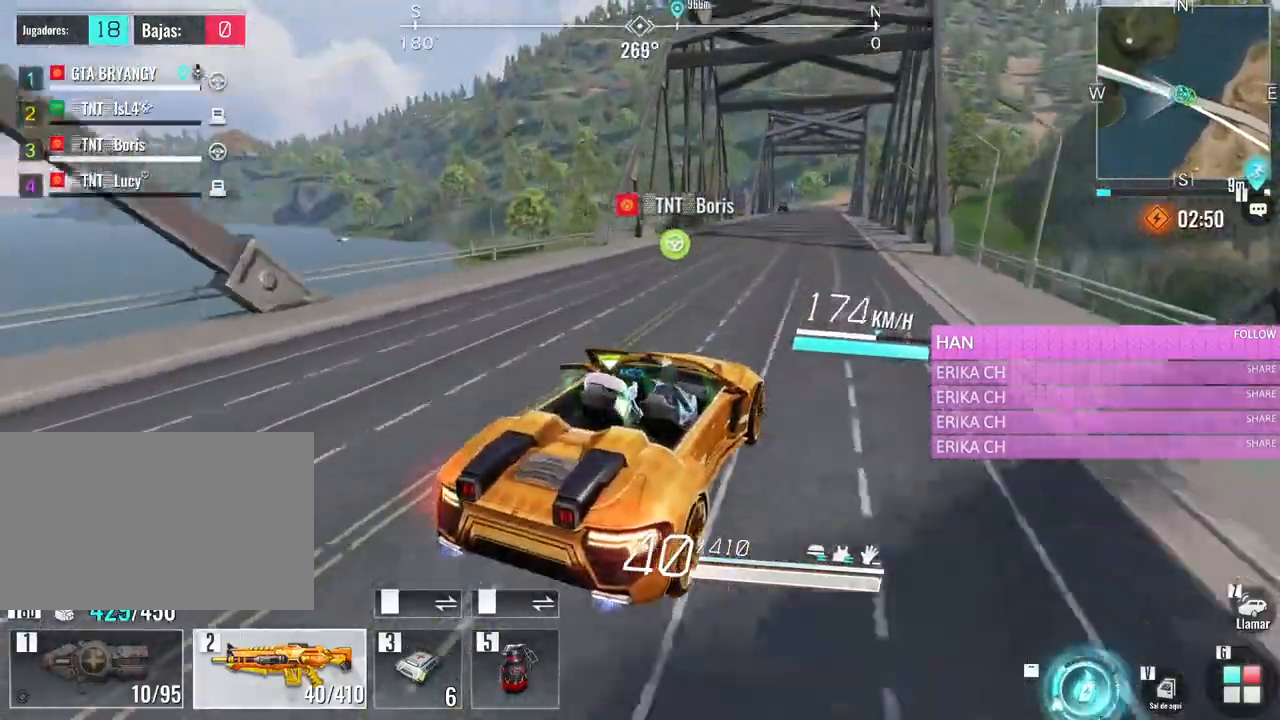
{"keys": ["w"], "mouse": [], "events": []}
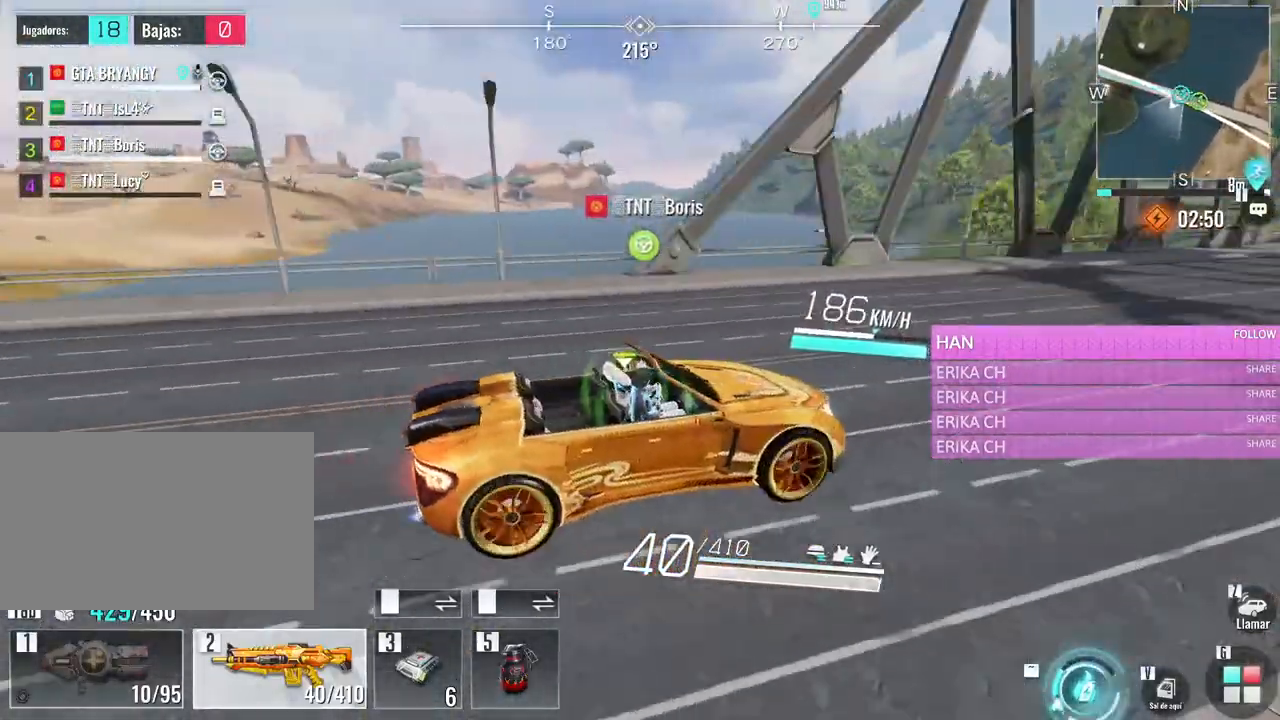
{"keys": [], "mouse": [], "events": [[433, "w", "up"]]}
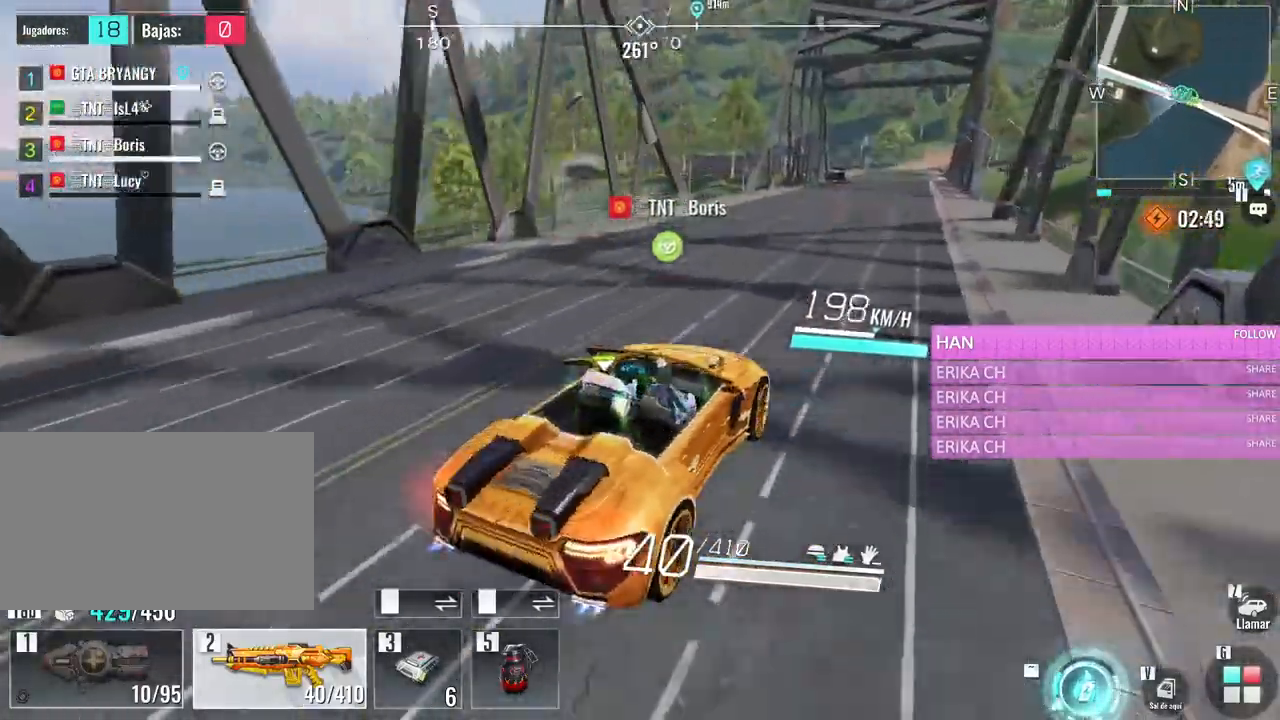
{"keys": ["s"], "mouse": [], "events": [[216, "s", "down"], [300, "d", "down"], [483, "d", "up"]]}
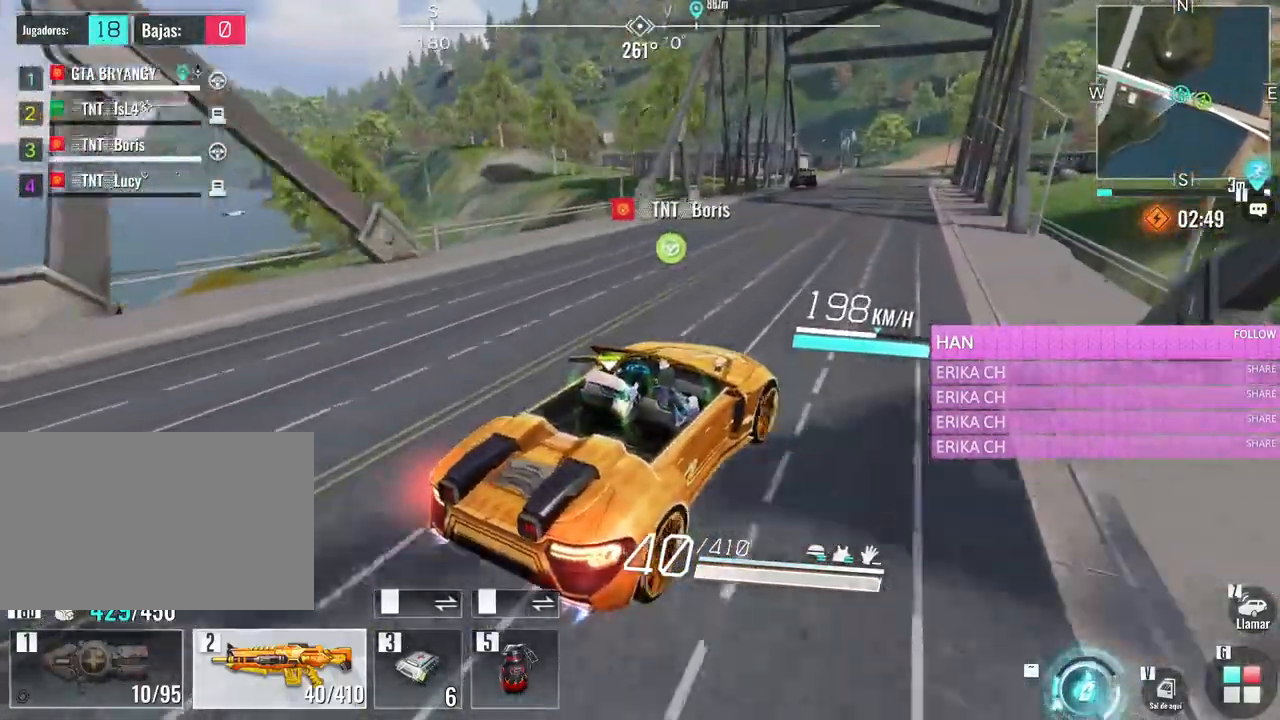
{"keys": ["s"], "mouse": [], "events": [[83, "a", "down"], [416, "a", "up"]]}
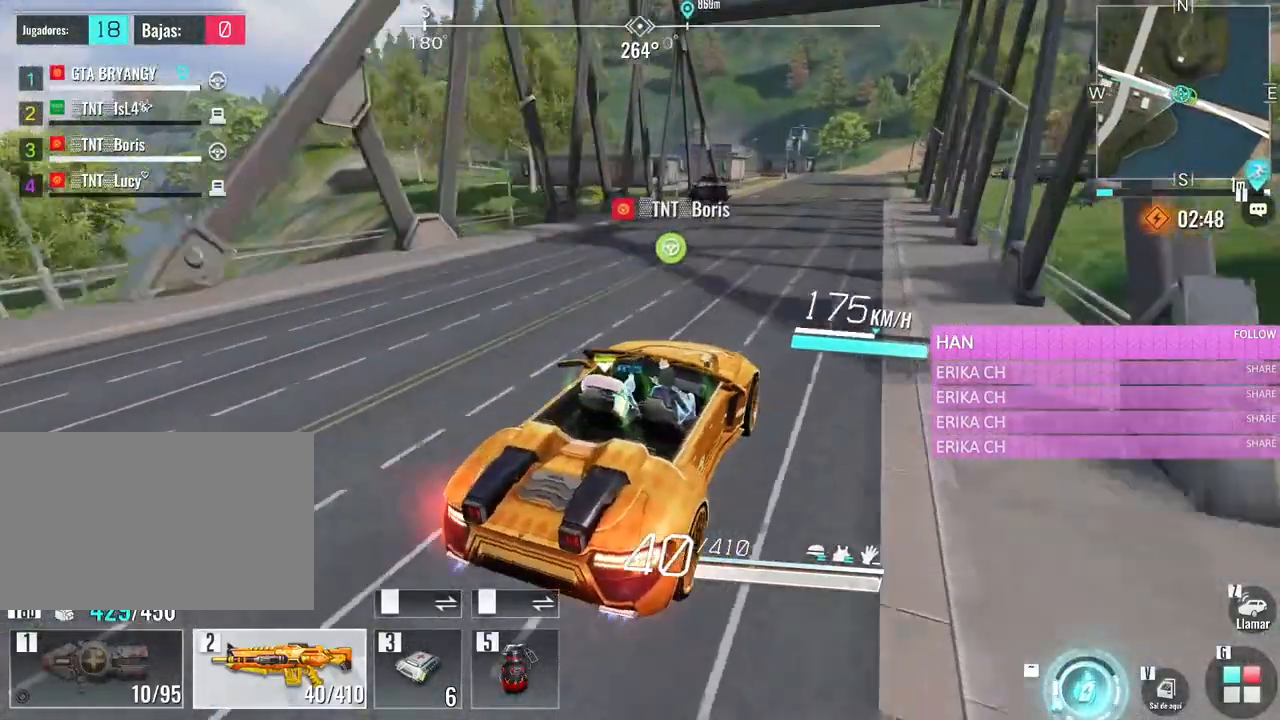
{"keys": ["w"], "mouse": [], "events": [[200, "s", "up"], [283, "d", "down"], [333, "w", "down"], [466, "d", "up"]]}
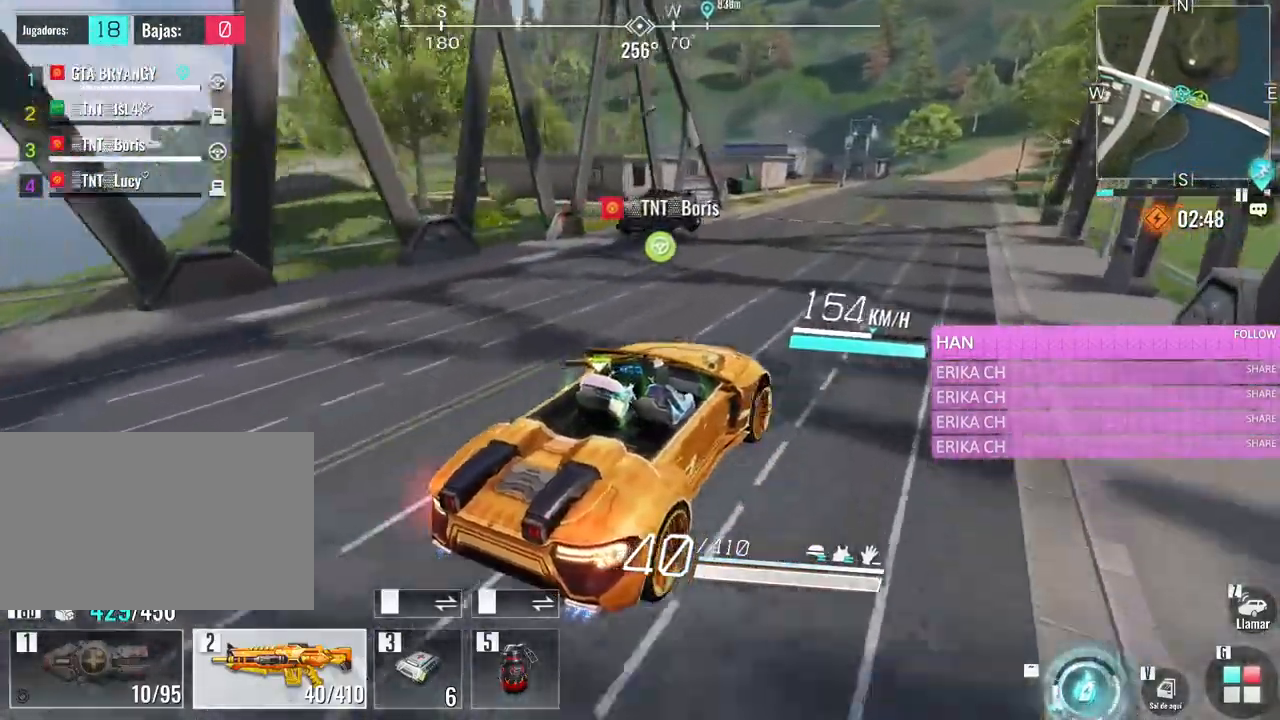
{"keys": ["a", "w"], "mouse": [], "events": [[300, "a", "down"]]}
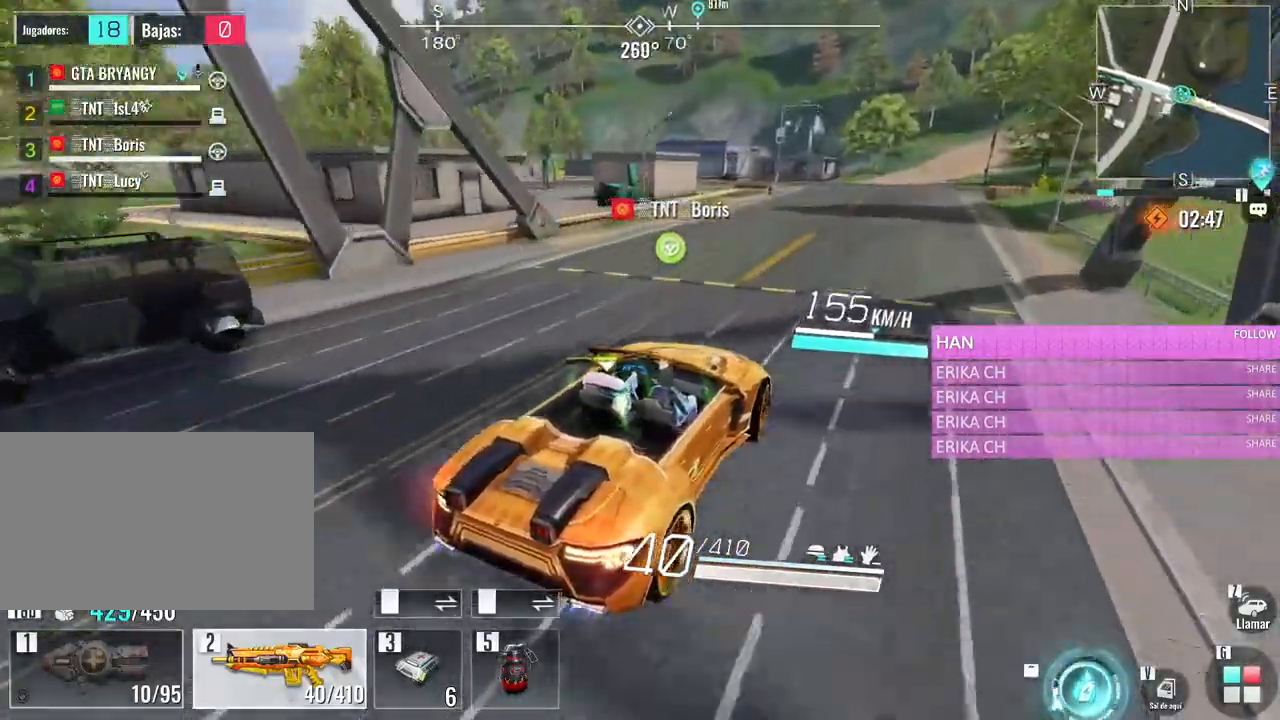
{"keys": ["a", "s"], "mouse": [], "events": [[33, "a", "up"], [133, "w", "up"], [183, "a", "down"], [266, "s", "down"]]}
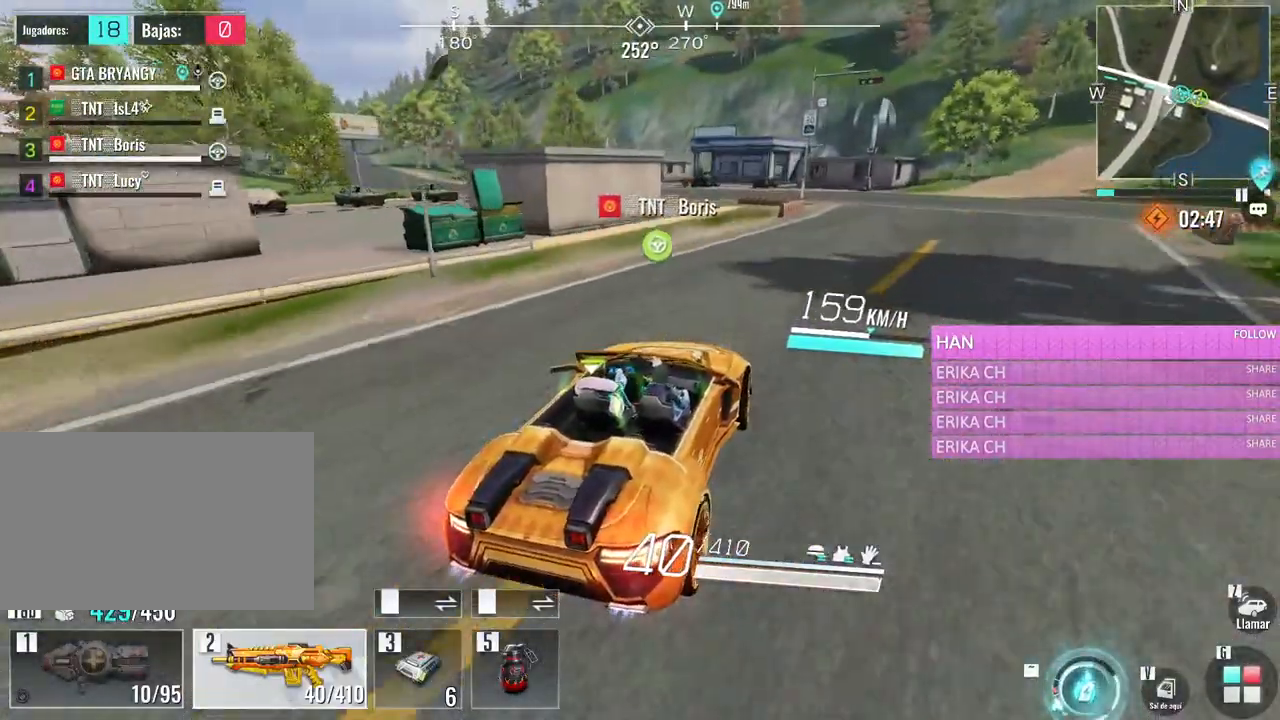
{"keys": ["a", "s"], "mouse": [], "events": []}
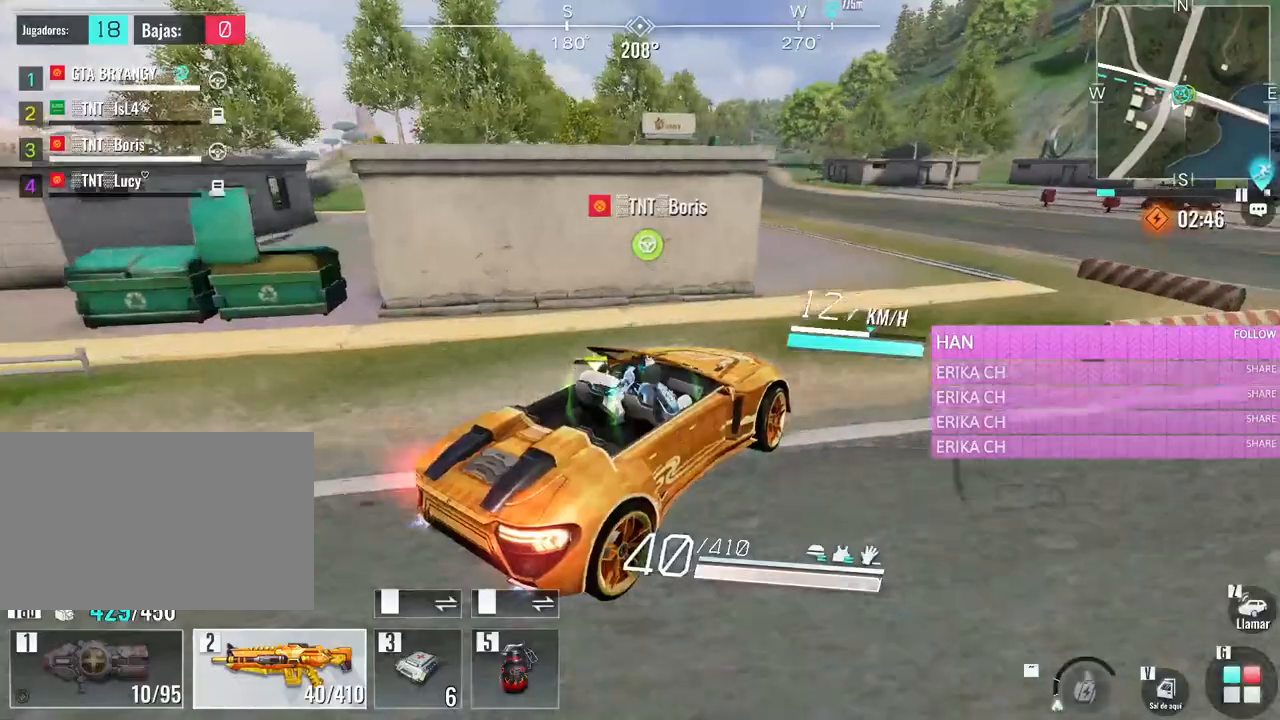
{"keys": ["a", "s"], "mouse": [], "events": []}
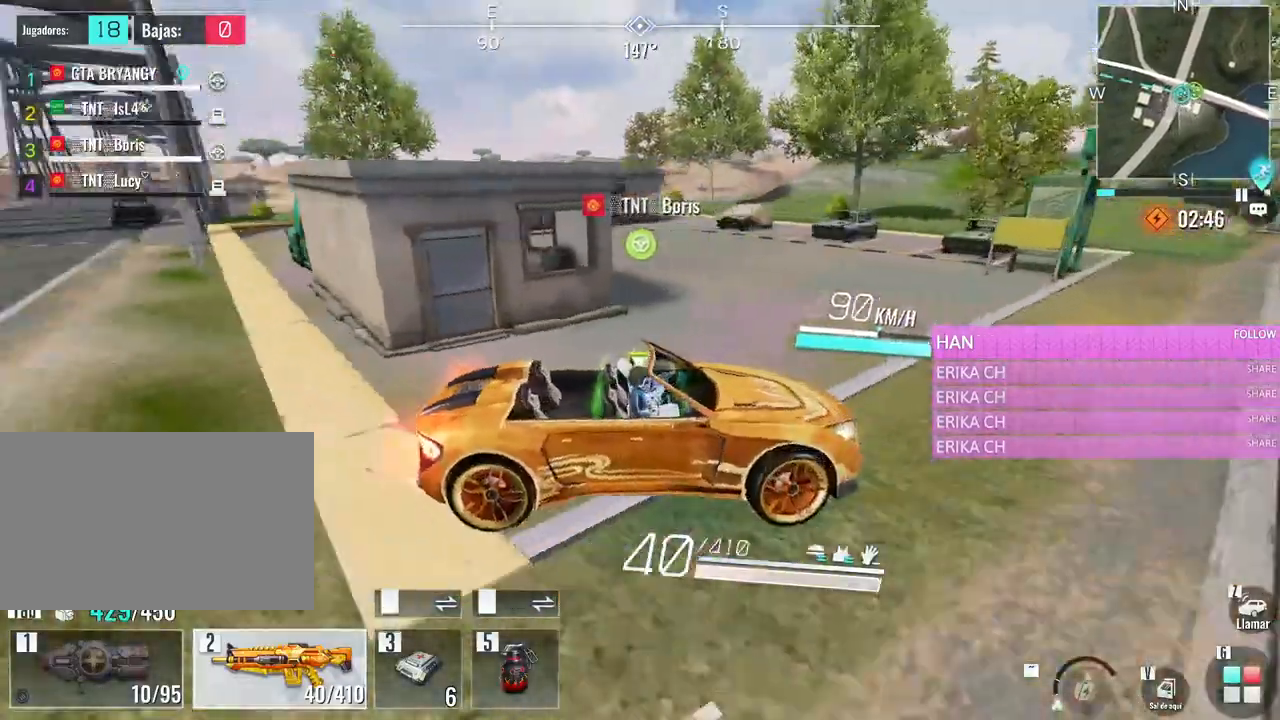
{"keys": ["e", "w"], "mouse": [], "events": [[33, "v", "down"], [216, "s", "up"], [216, "v", "up"], [316, "w", "down"], [416, "a", "up"], [450, "e", "down"]]}
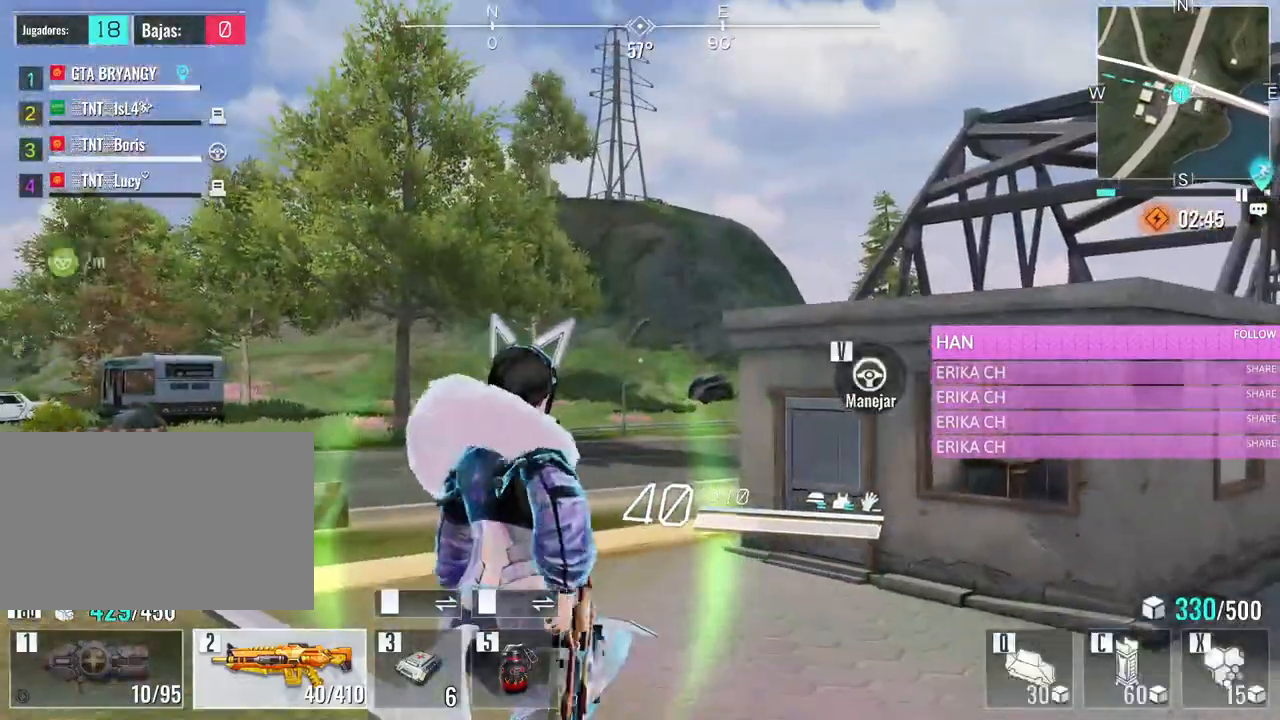
{"keys": ["e", "w"], "mouse": [], "events": [[100, "e", "up"], [150, "e", "down"]]}
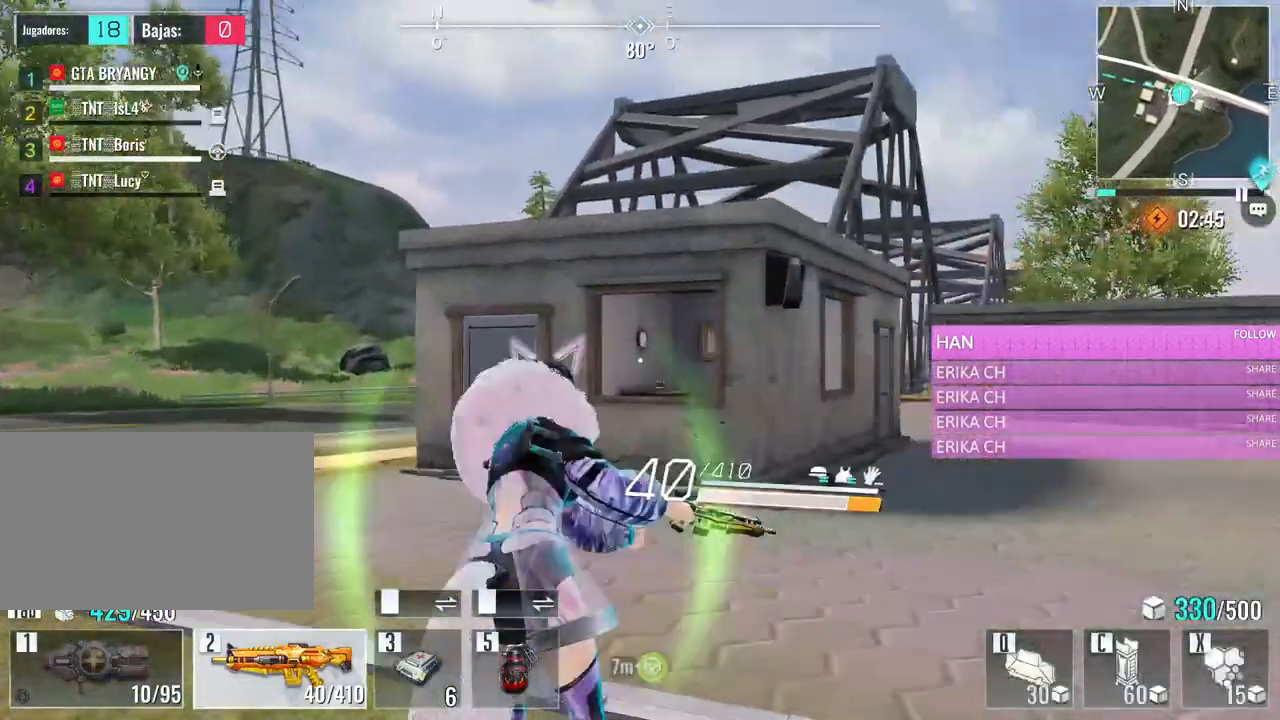
{"keys": ["d", "w"], "mouse": [], "events": [[166, "e", "up"], [400, "d", "down"]]}
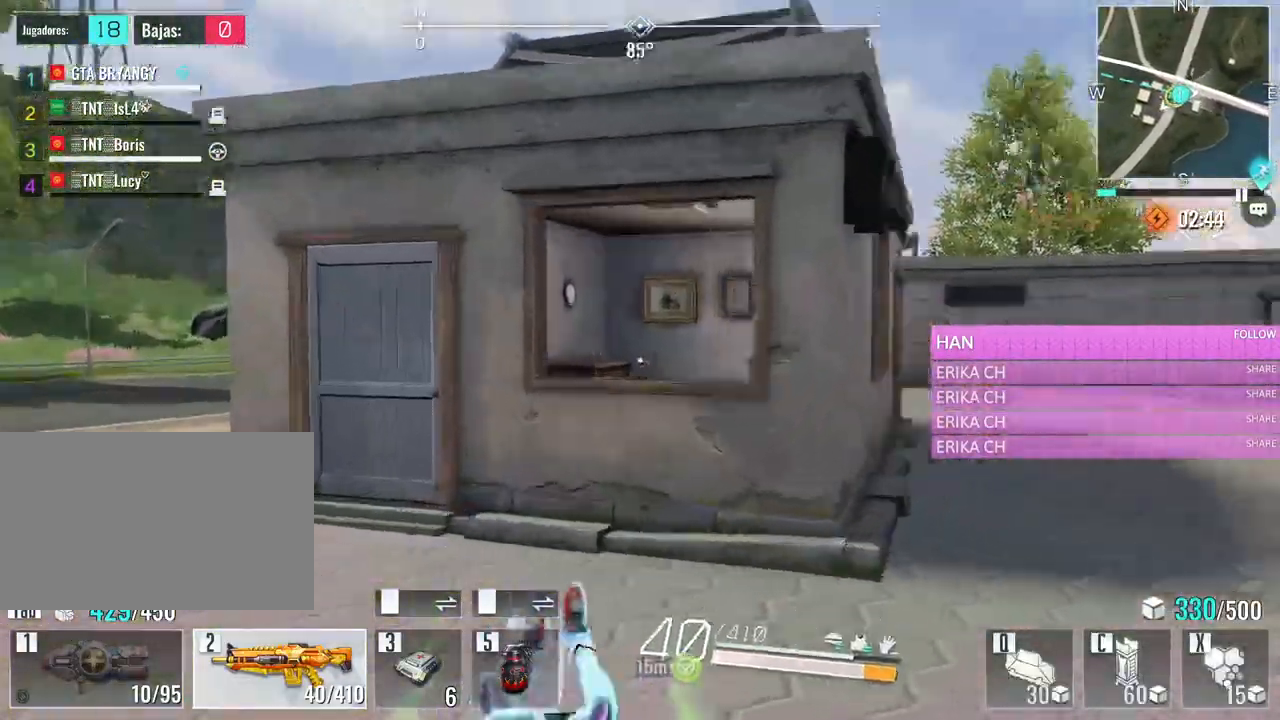
{"keys": ["space", "w"], "mouse": [], "events": [[133, "d", "up"], [466, "space", "down"]]}
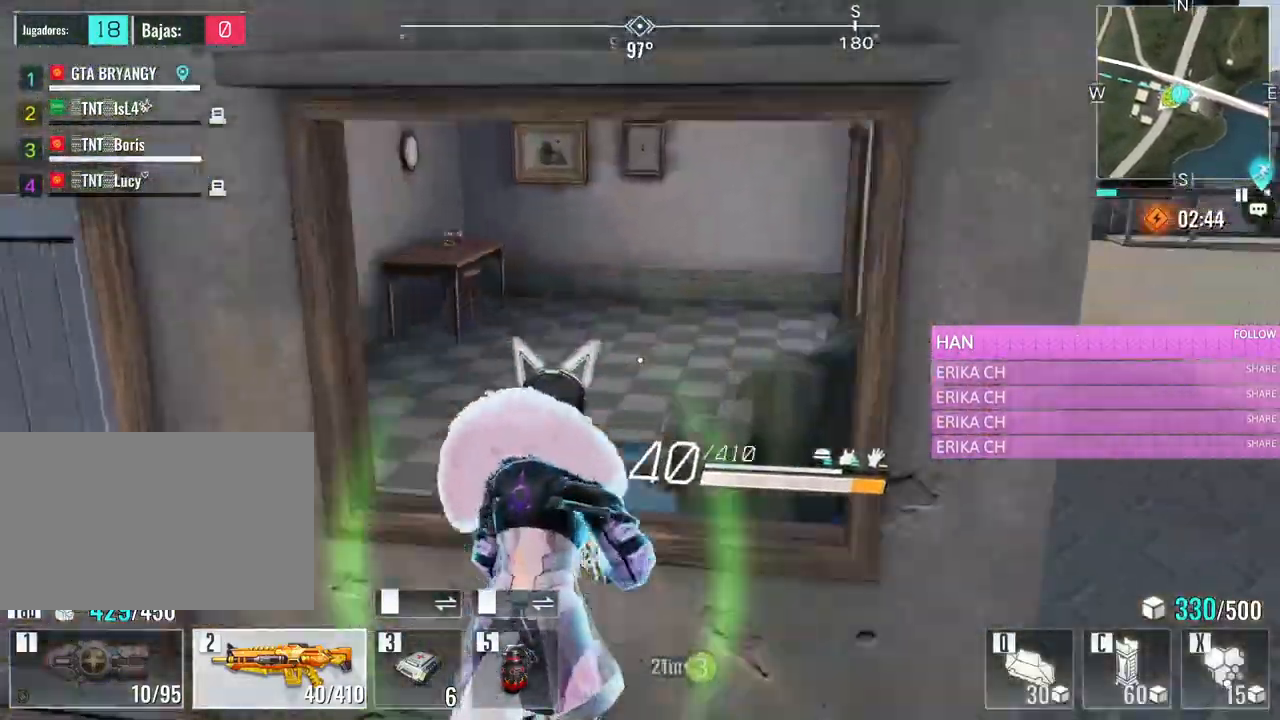
{"keys": ["w"], "mouse": [], "events": [[100, "space", "up"]]}
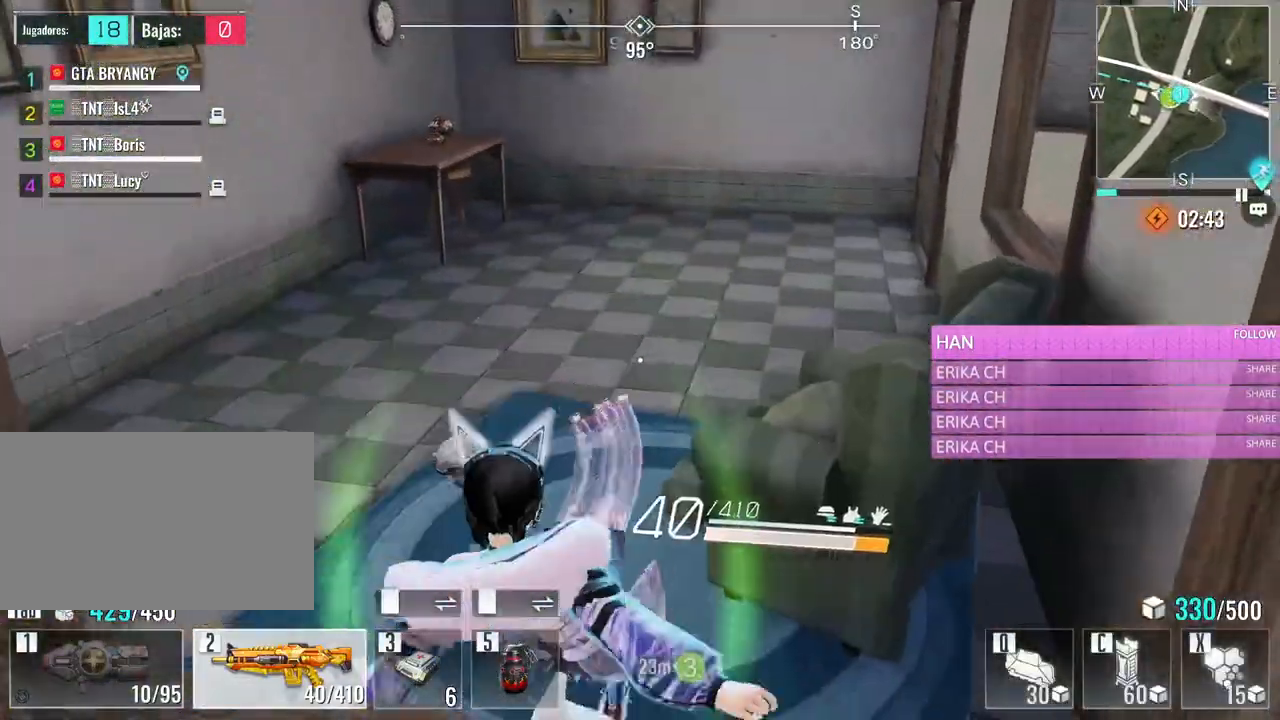
{"keys": ["w"], "mouse": [], "events": [[66, "a", "down"], [200, "a", "up"]]}
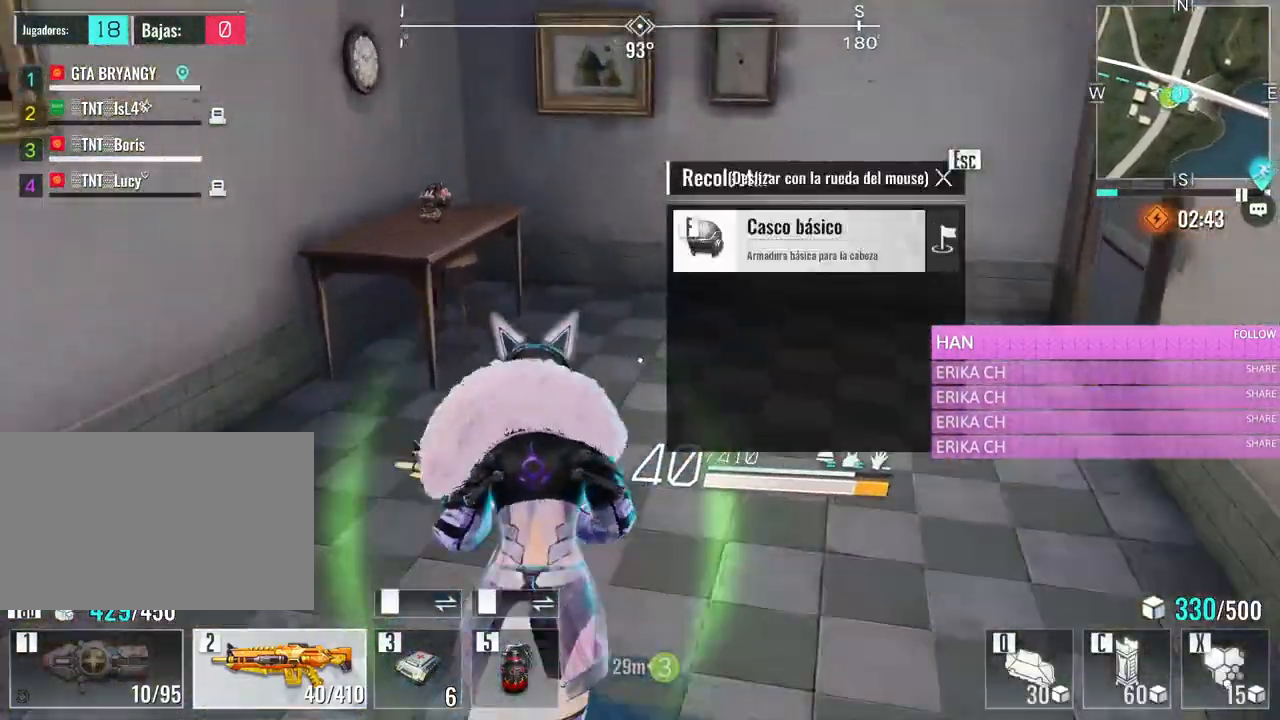
{"keys": ["a", "w"], "mouse": [], "events": [[133, "a", "down"], [266, "a", "up"], [466, "a", "down"]]}
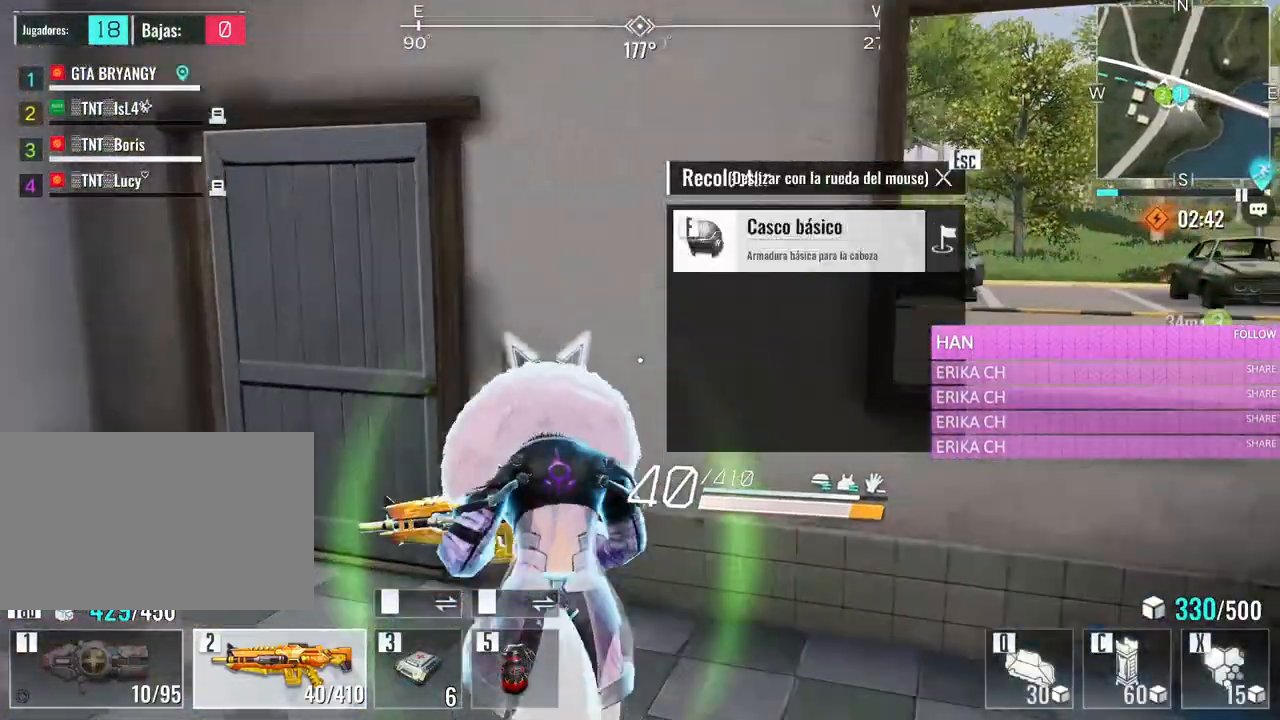
{"keys": ["w"], "mouse": [], "events": [[466, "a", "up"]]}